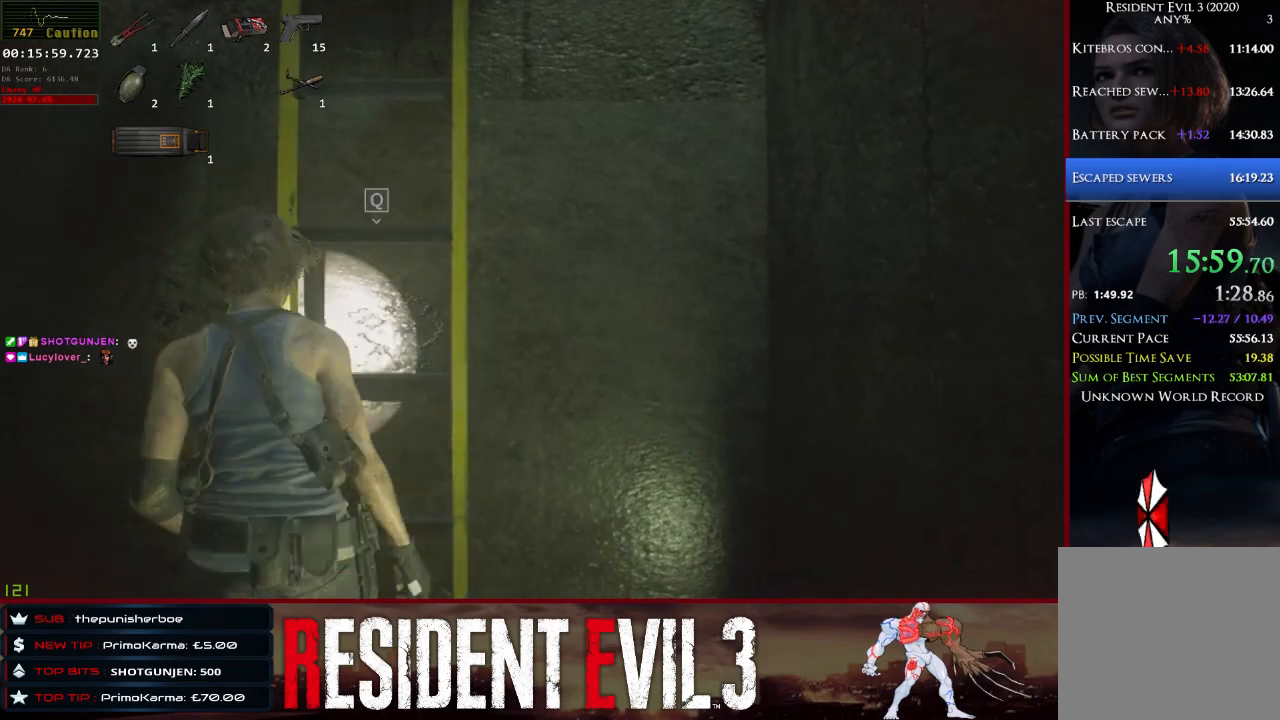
Gameplay with keyboard and mouse; each line is a JSON object with the keys and mouse buttons held at the frame after it. "events" lists presses ("down") and releases ("up") of "1", "2", "3", "4", "a", "d", "e", "f", "q", "r", "s", "shift", "space", "tab", "w", "mouse_left", "mouse_wheel" and "mouse_right" between this image and that frame as [ms after this image, input, new state], when the widget could be followed in between. "mouse_left", "mouse_wheel", "mouse_right" = the "left", "wheel", "right" buttons of the "mouse" list. No other keys are recorded. "wheel" means that the mouse wheel is clicked or scrolled. Not read: mouse_move.
{"keys": ["a", "space"], "mouse": [], "events": [[67, "space", "down"], [167, "space", "up"], [267, "space", "down"], [400, "space", "up"], [500, "space", "down"]]}
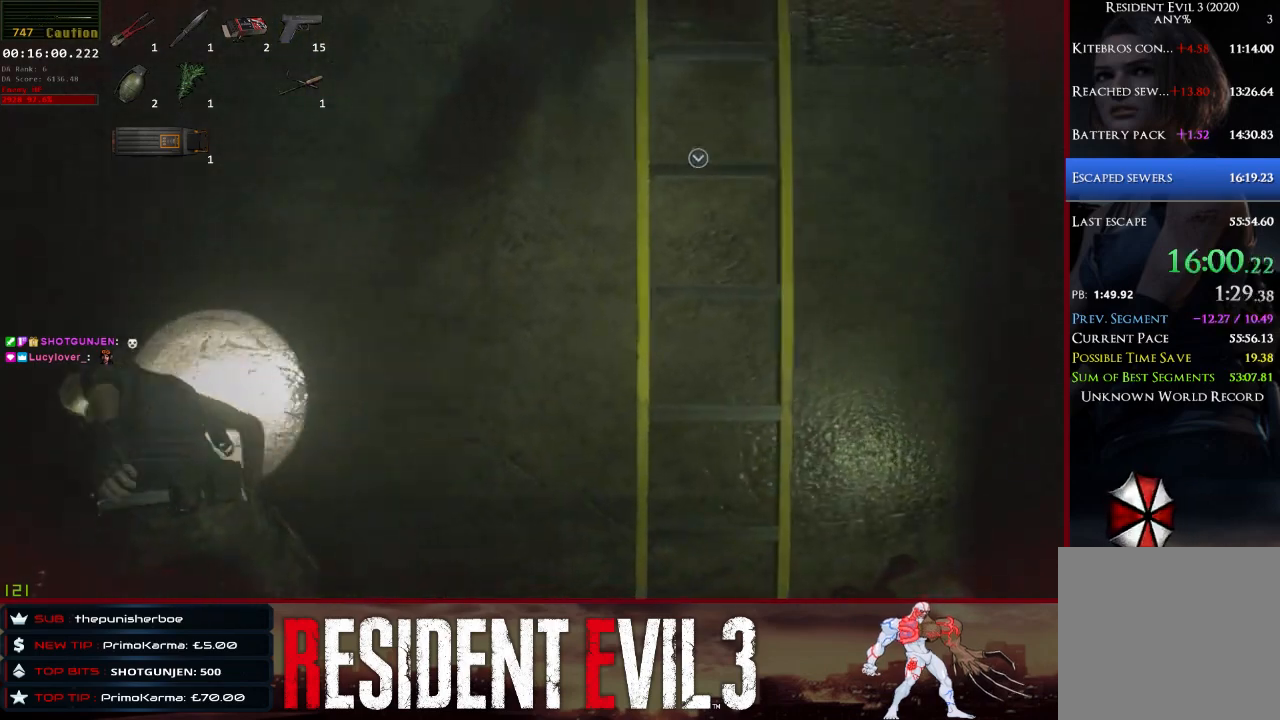
{"keys": ["a", "space"], "mouse": [], "events": [[133, "space", "up"], [233, "space", "down"], [367, "space", "up"], [467, "space", "down"]]}
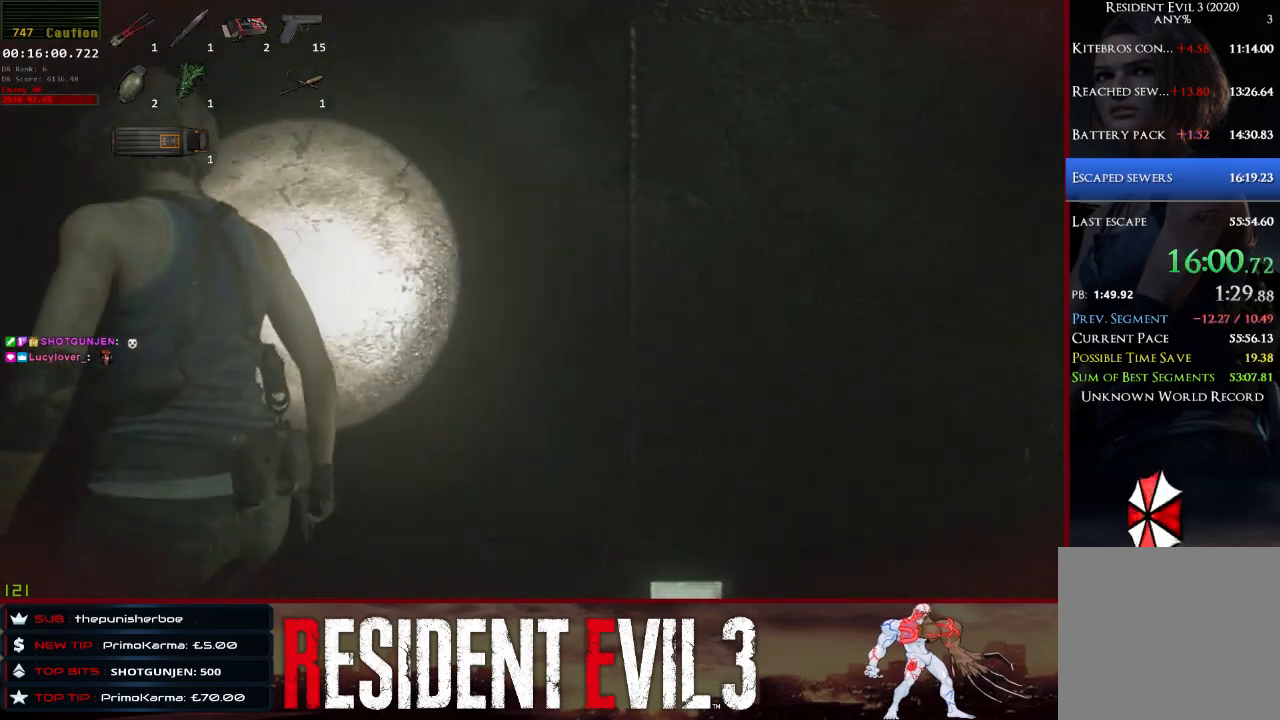
{"keys": ["a", "space"], "mouse": [], "events": [[67, "space", "up"], [150, "space", "down"], [300, "space", "up"], [383, "space", "down"]]}
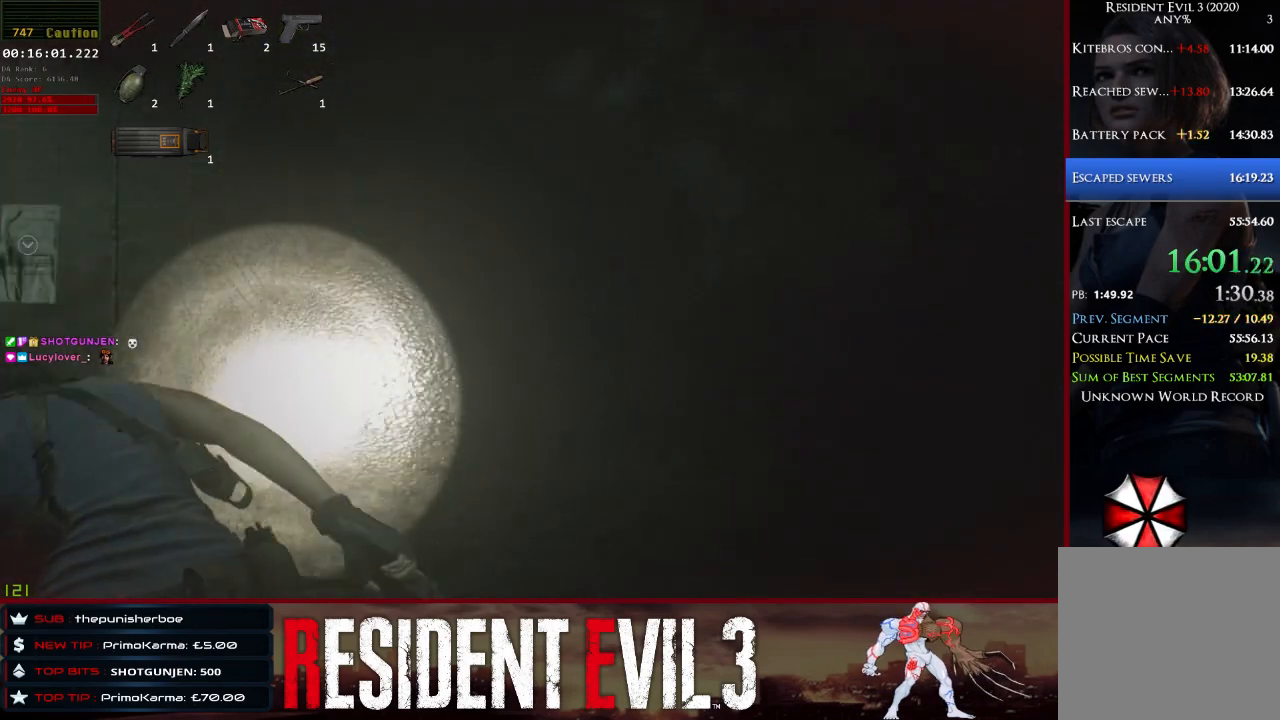
{"keys": ["a"], "mouse": [], "events": [[33, "space", "up"], [350, "space", "down"], [500, "space", "up"]]}
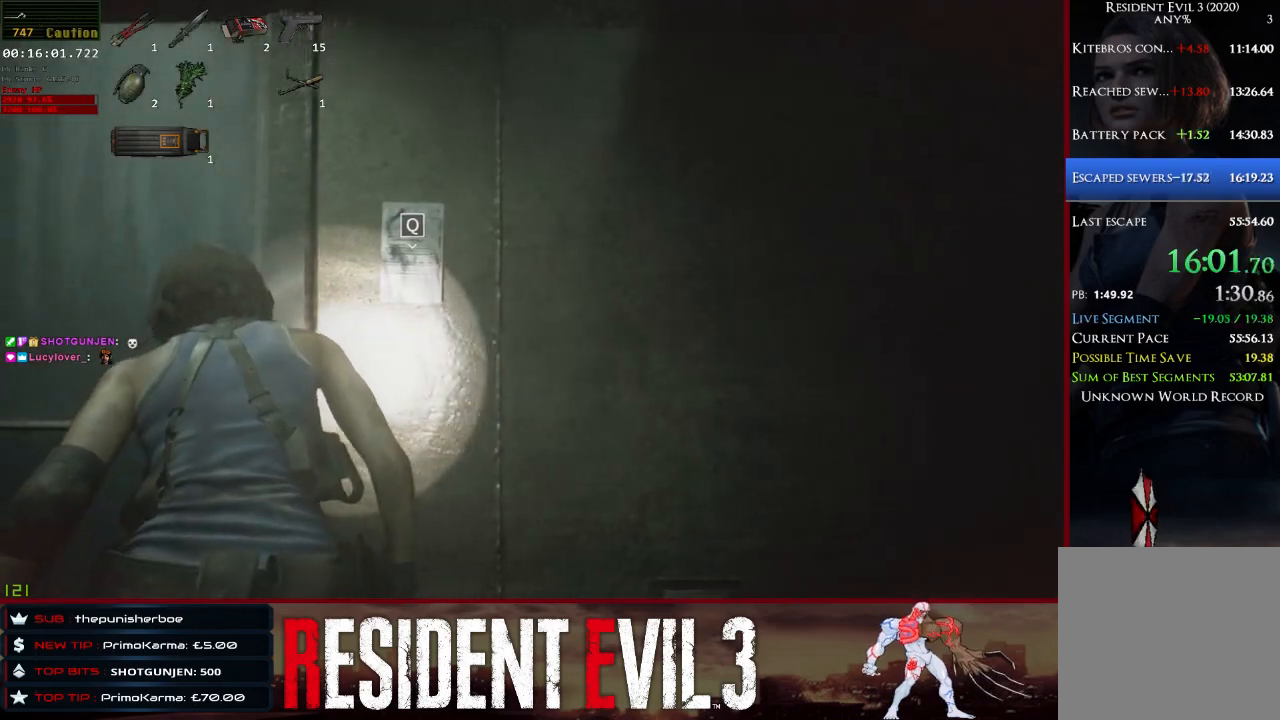
{"keys": ["q", "w"], "mouse": [], "events": [[50, "space", "down"], [183, "space", "up"], [183, "w", "down"], [283, "a", "up"], [417, "q", "down"]]}
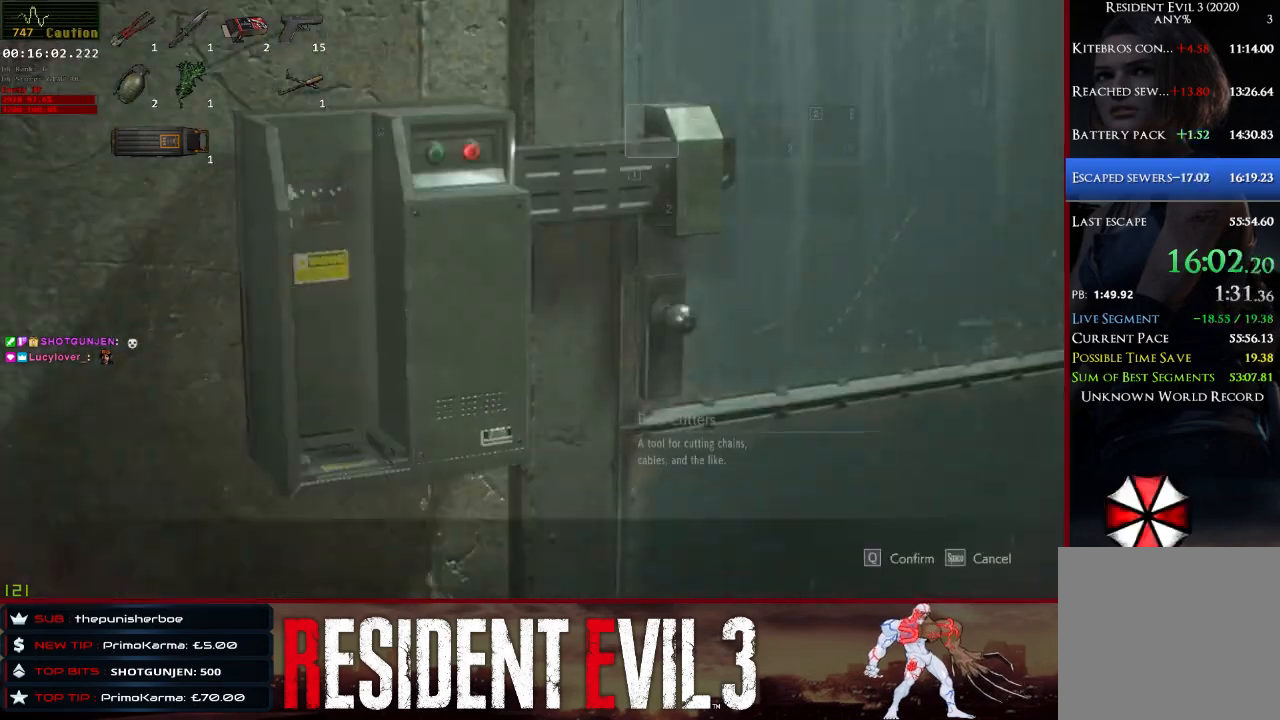
{"keys": [], "mouse": [], "events": [[67, "q", "up"], [300, "w", "up"]]}
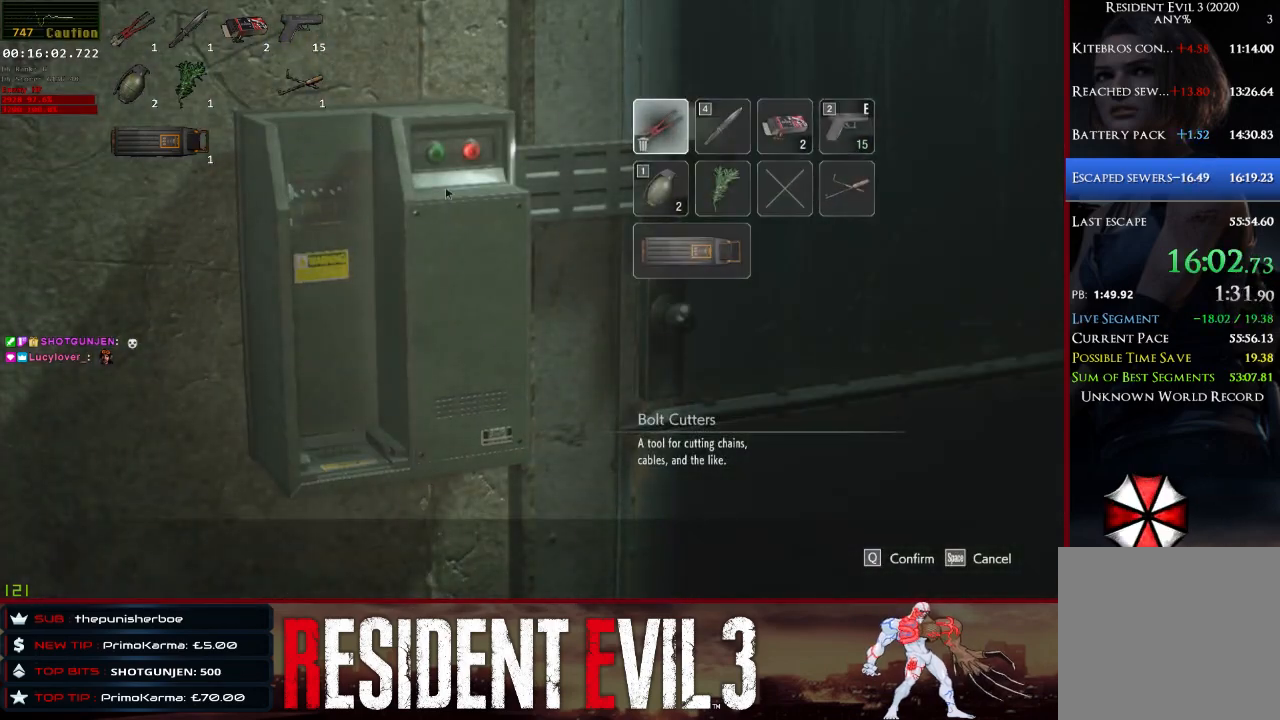
{"keys": [], "mouse": [], "events": [[267, "q", "down"], [350, "e", "down"], [400, "q", "up"], [450, "e", "up"]]}
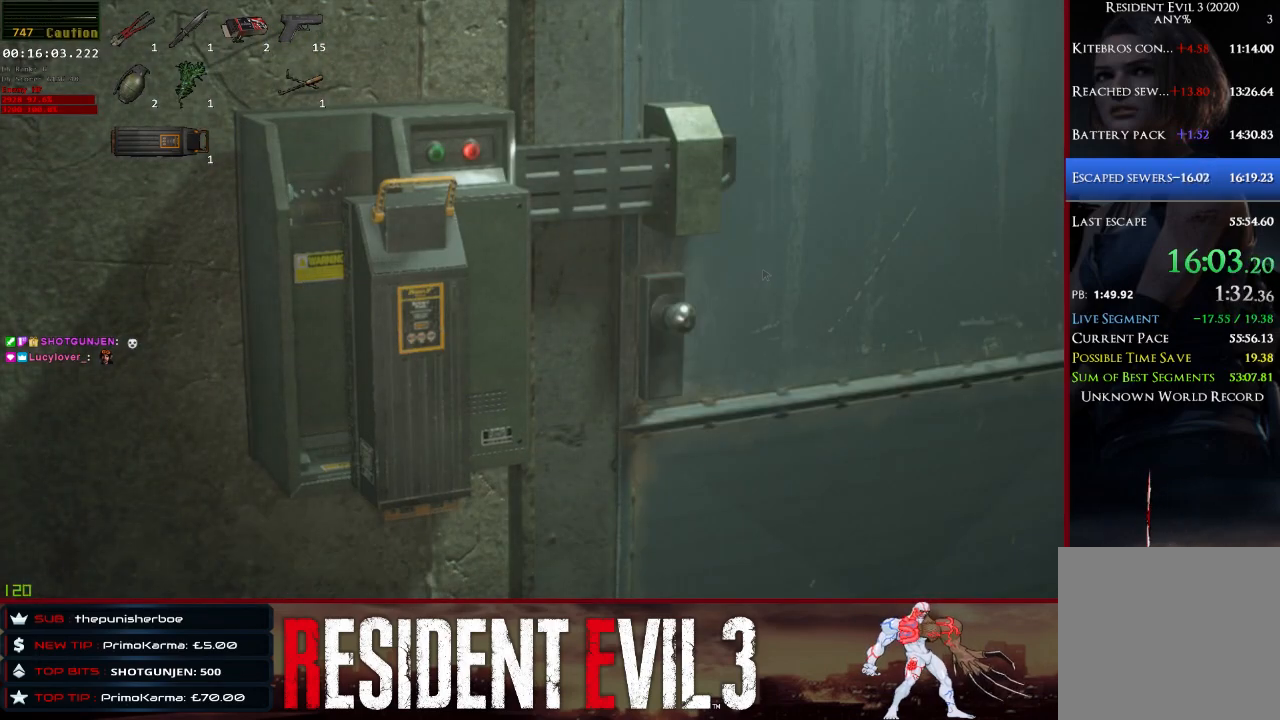
{"keys": [], "mouse": [], "events": []}
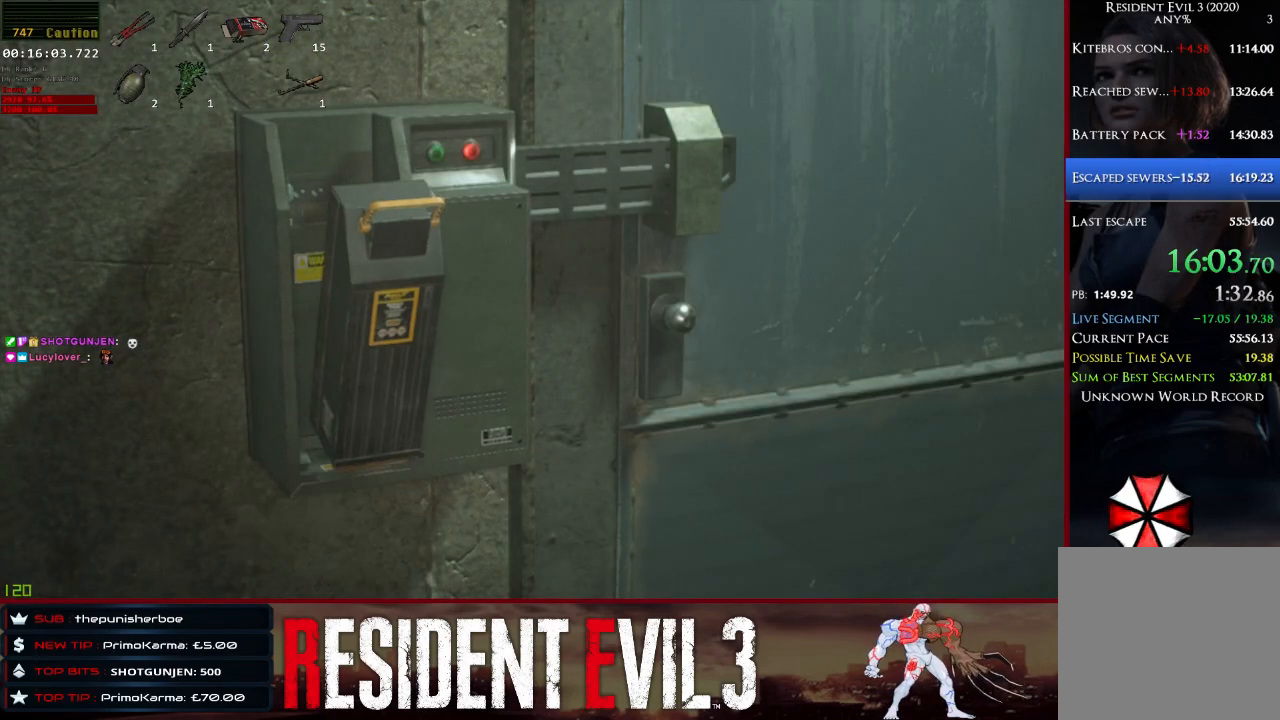
{"keys": [], "mouse": [], "events": []}
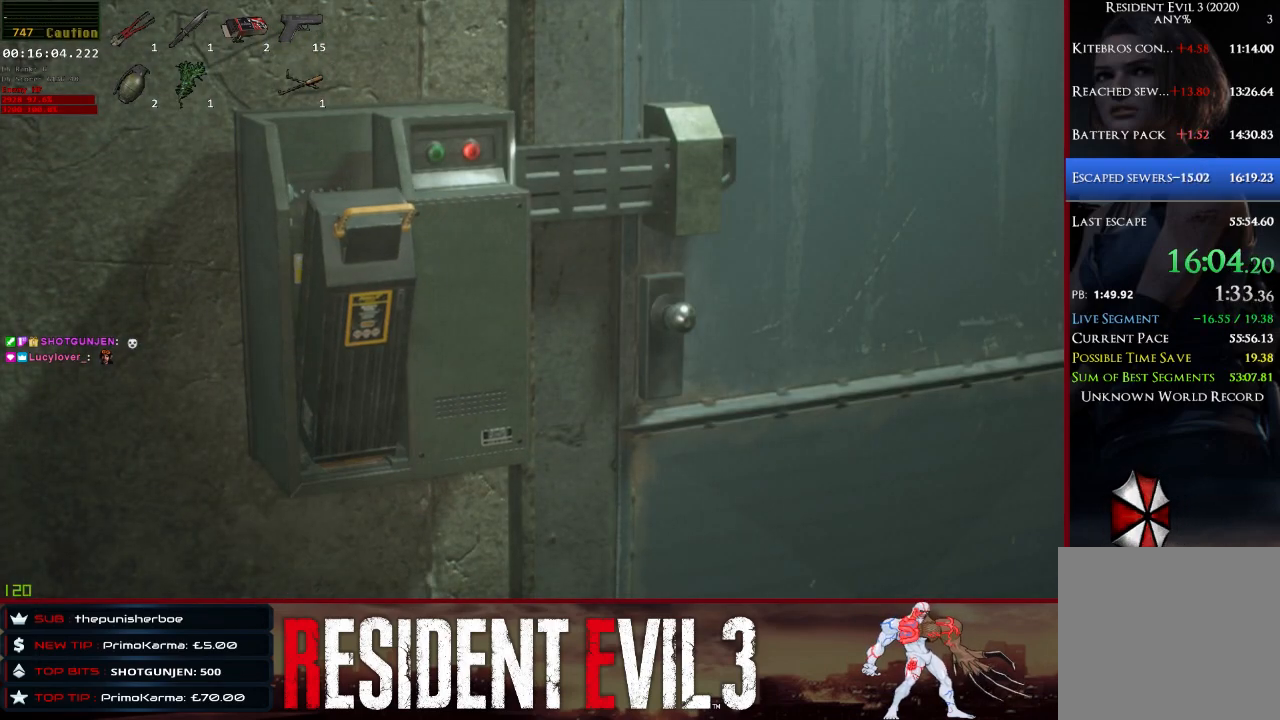
{"keys": ["w"], "mouse": [], "events": [[450, "w", "down"]]}
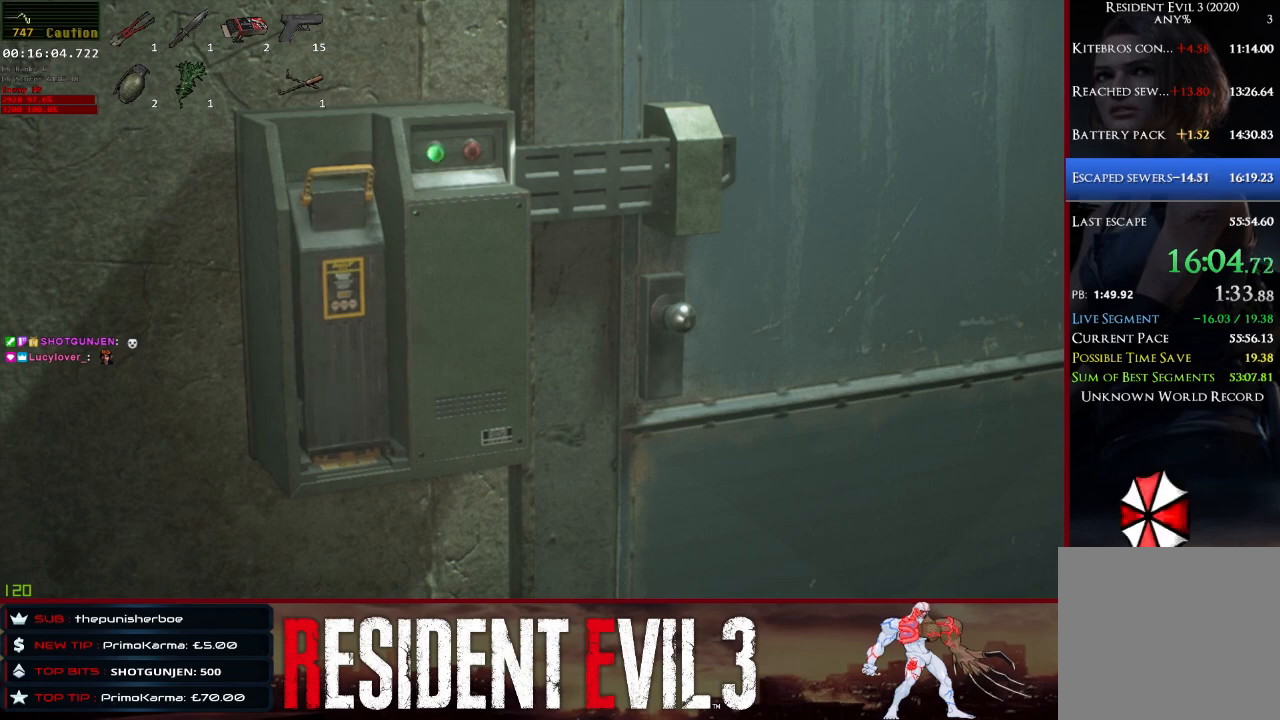
{"keys": ["shift", "w"], "mouse": [], "events": [[50, "shift", "down"]]}
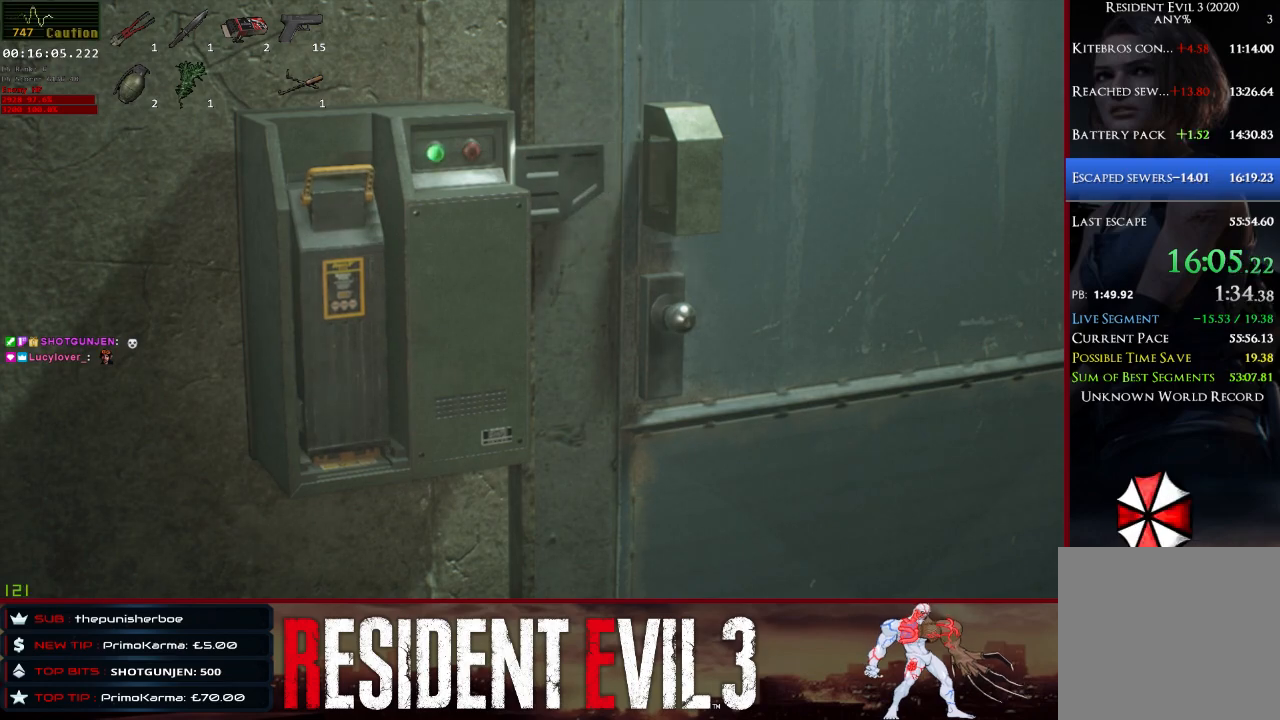
{"keys": ["shift", "w"], "mouse": [], "events": []}
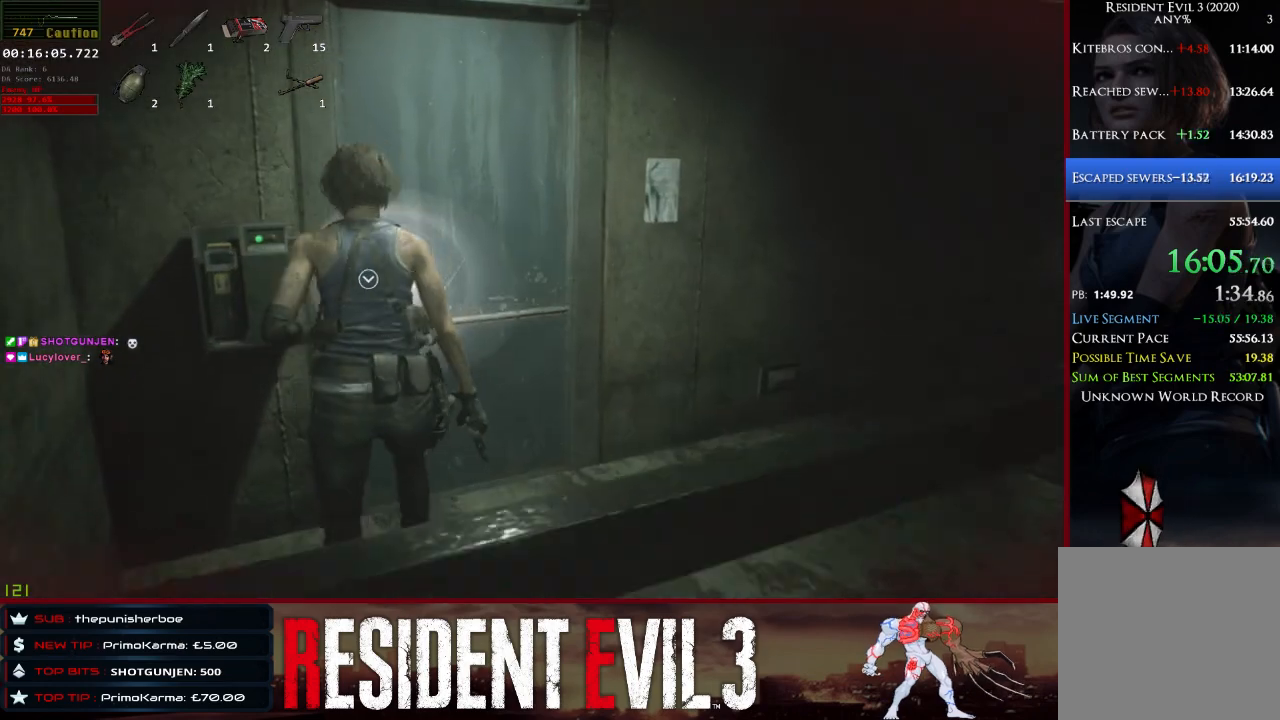
{"keys": ["e", "shift", "w"], "mouse": [], "events": [[117, "e", "down"], [267, "e", "up"], [350, "e", "down"], [450, "e", "up"], [500, "e", "down"]]}
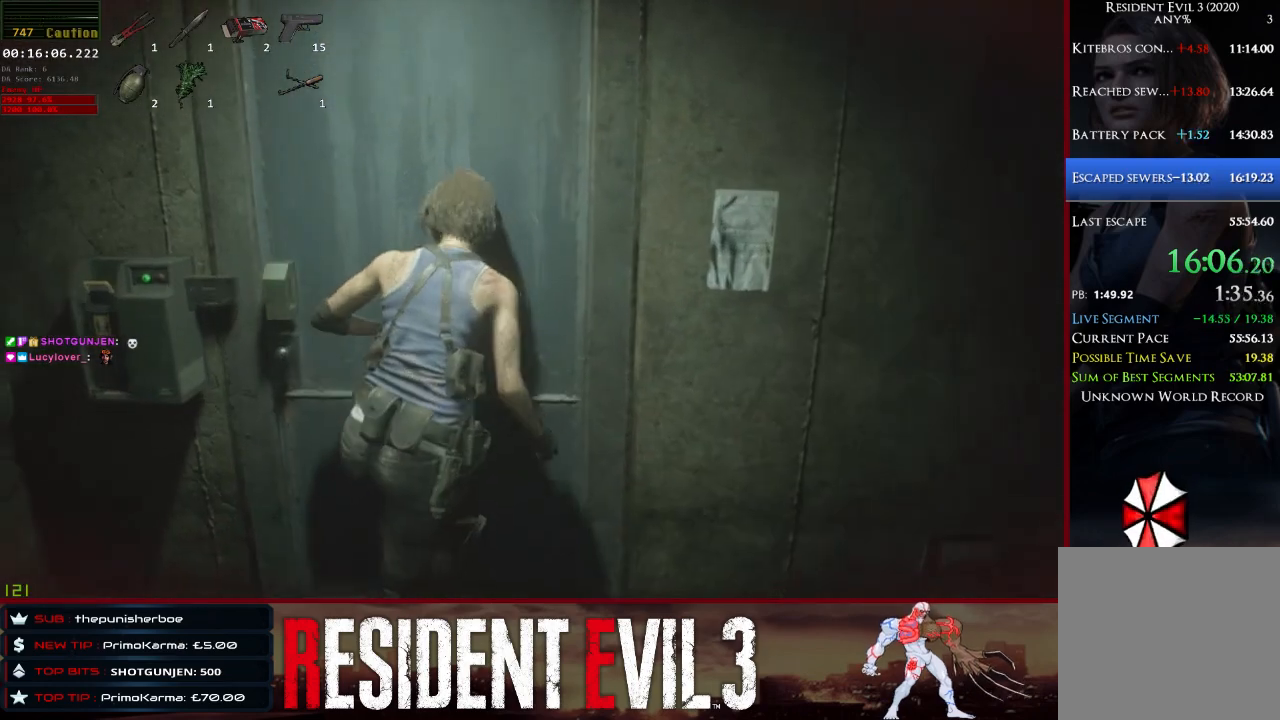
{"keys": ["shift", "w"], "mouse": [], "events": [[183, "e", "up"]]}
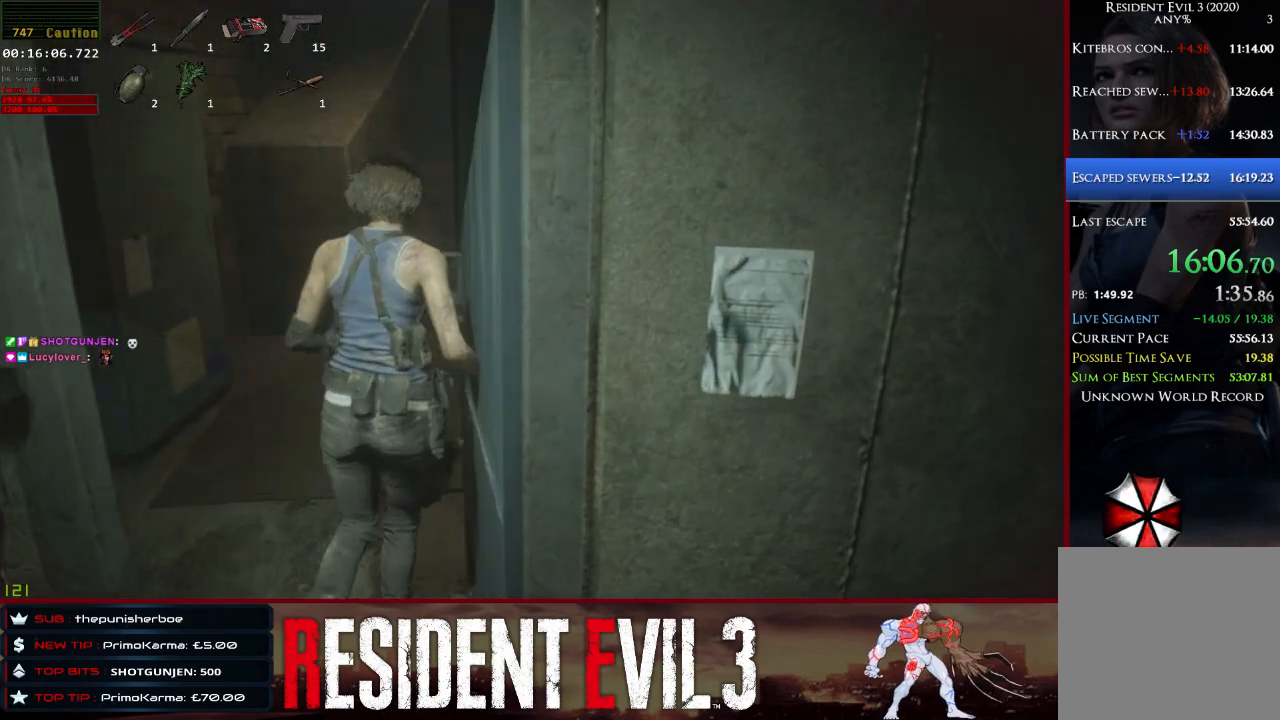
{"keys": ["shift", "w"], "mouse": [], "events": [[100, "r", "down"], [250, "r", "up"]]}
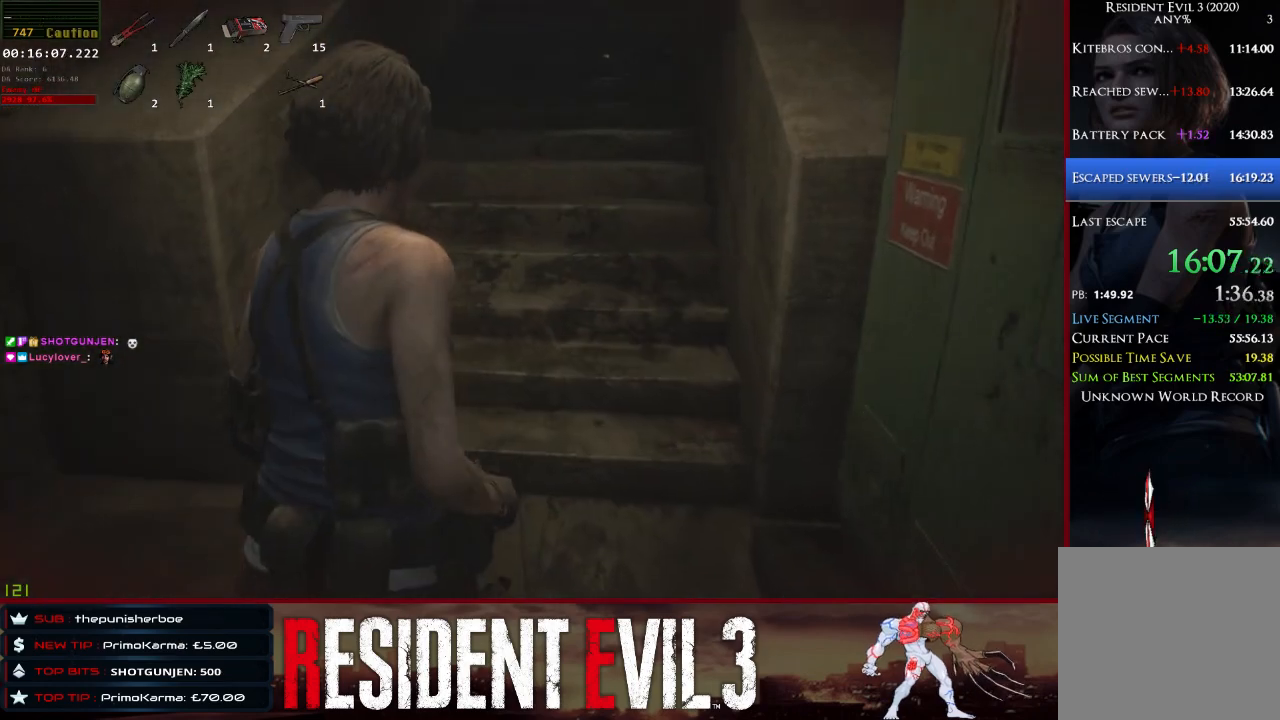
{"keys": ["shift", "w"], "mouse": [], "events": [[33, "a", "down"], [167, "a", "up"]]}
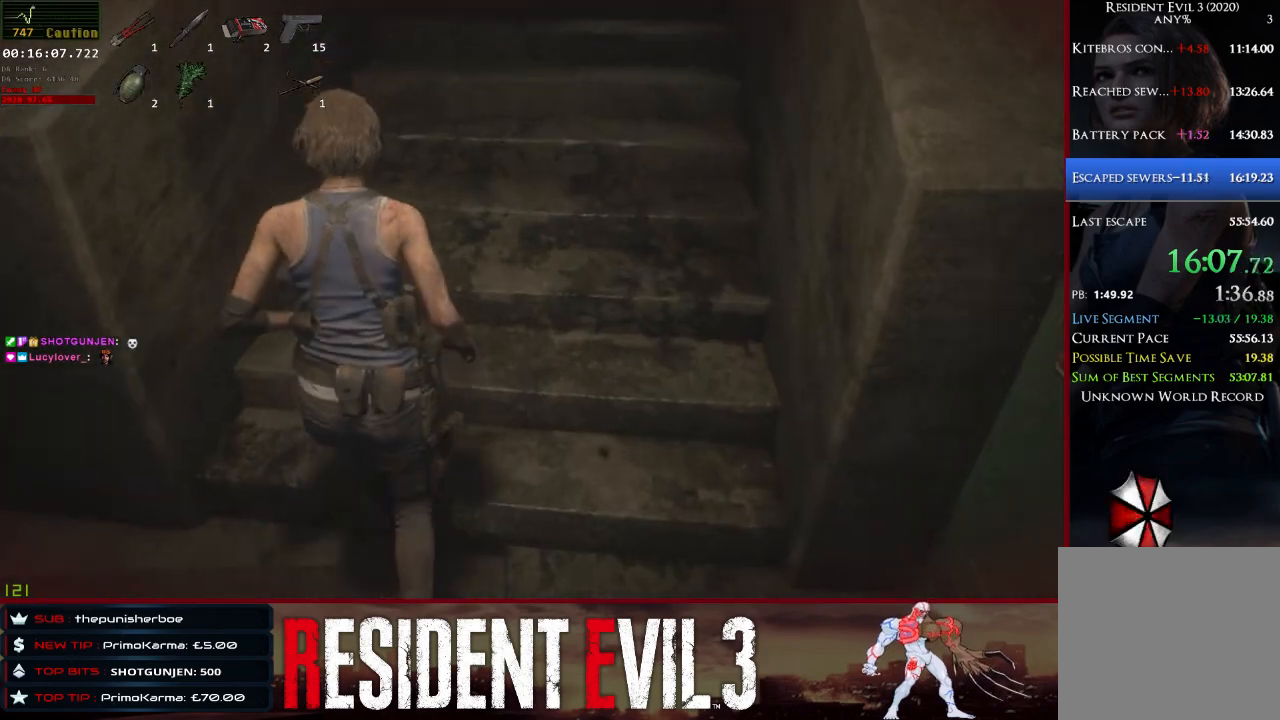
{"keys": ["shift", "w"], "mouse": [], "events": [[50, "mouse_right", "down"], [83, "mouse_right", "up"]]}
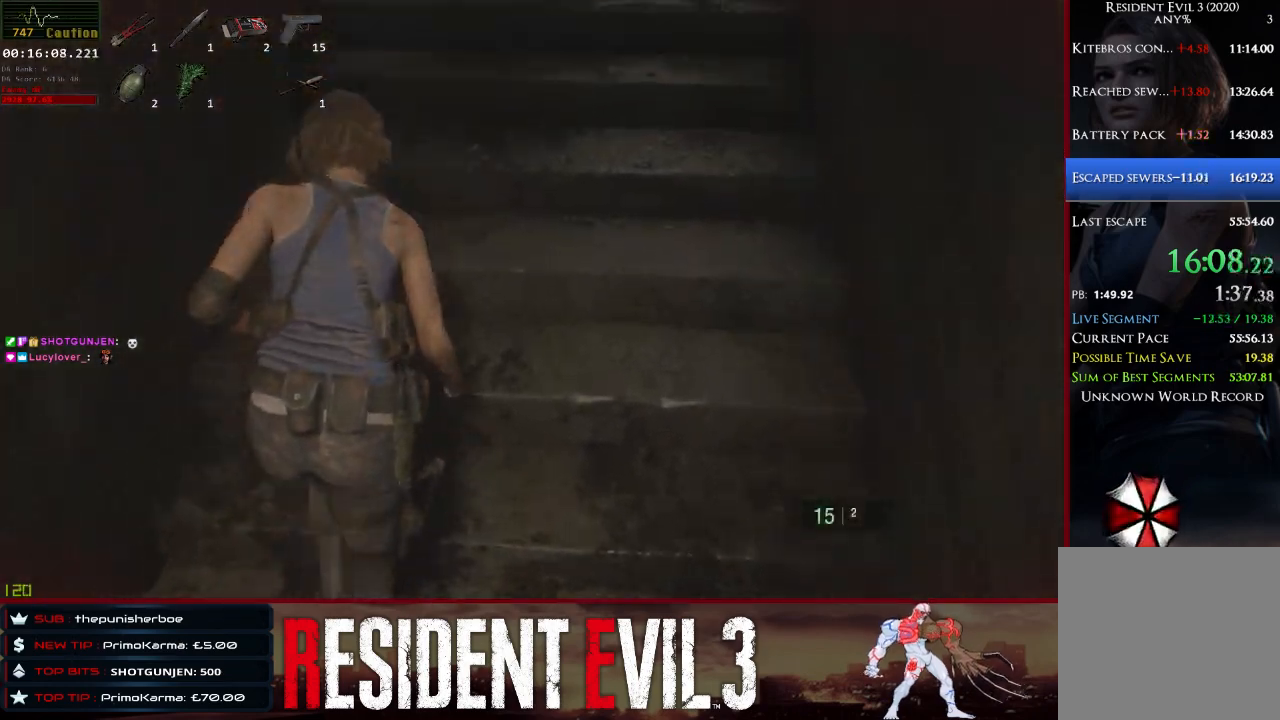
{"keys": ["shift", "w"], "mouse": [], "events": [[100, "mouse_right", "down"], [150, "mouse_right", "up"]]}
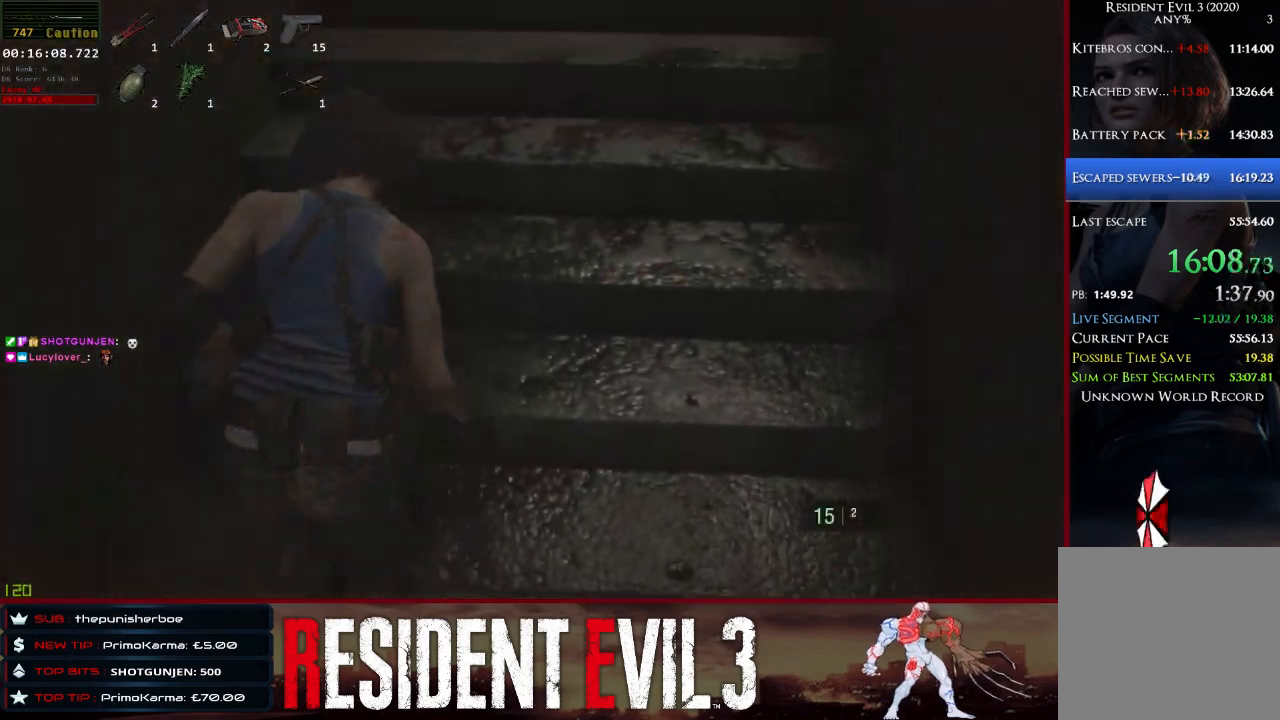
{"keys": ["shift", "w"], "mouse": [], "events": [[117, "mouse_right", "down"], [167, "mouse_right", "up"]]}
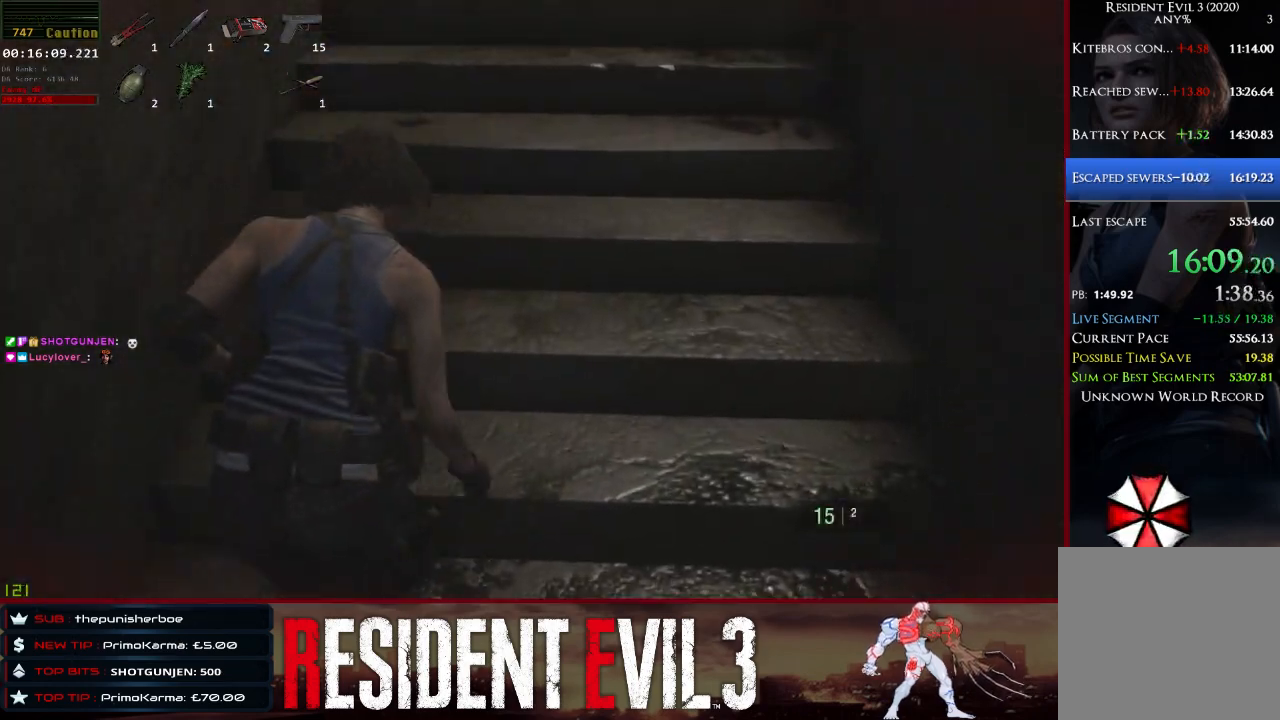
{"keys": ["shift", "w"], "mouse": [], "events": [[133, "mouse_right", "down"], [183, "mouse_right", "up"]]}
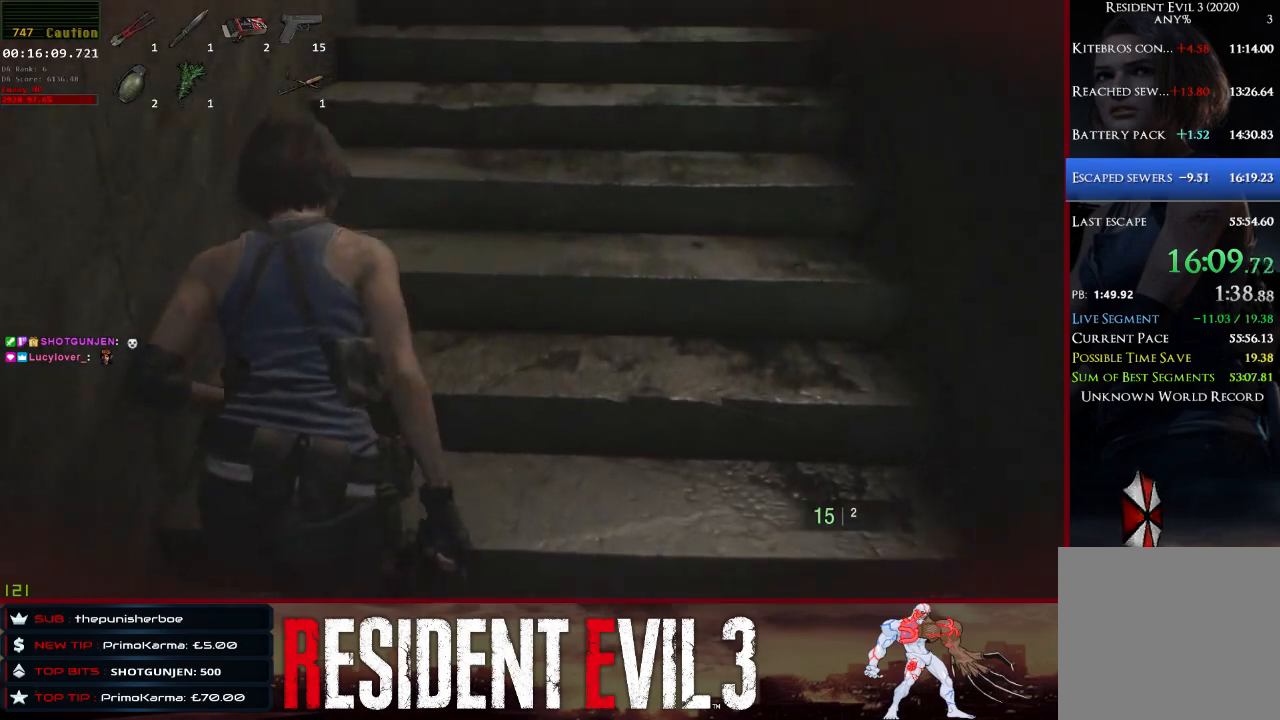
{"keys": ["shift", "w"], "mouse": [], "events": [[150, "mouse_right", "down"], [200, "mouse_right", "up"]]}
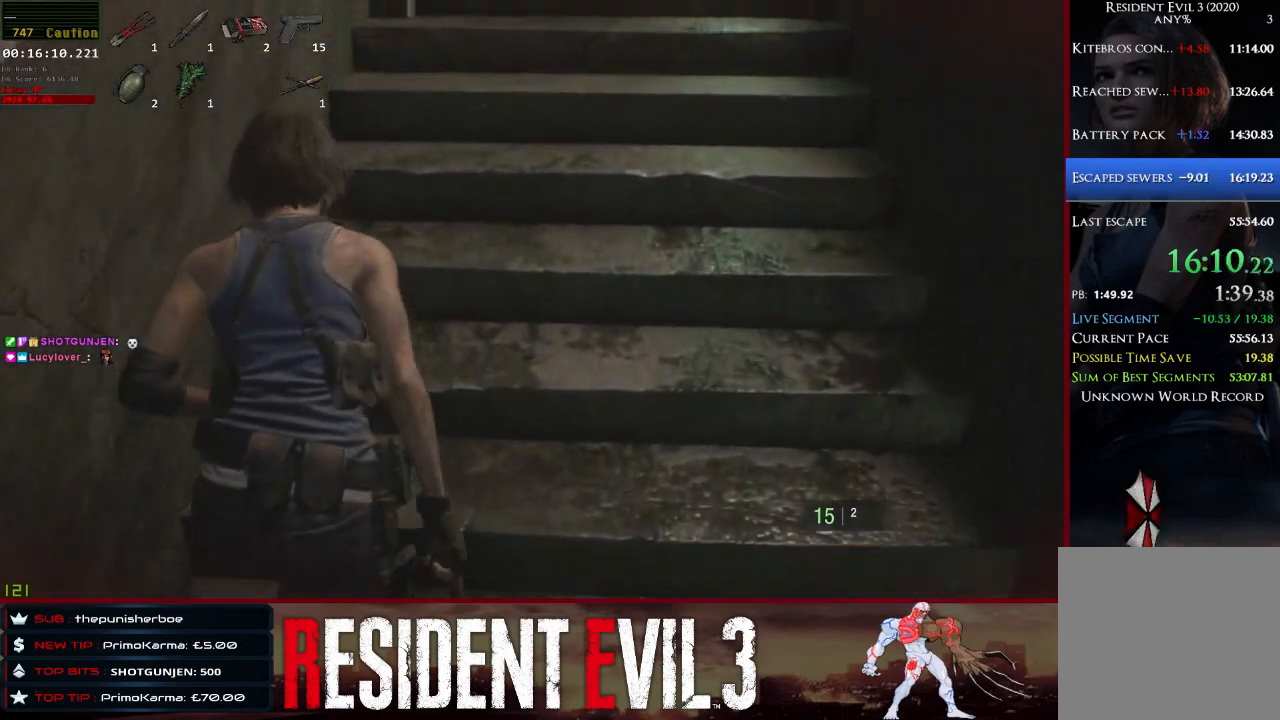
{"keys": ["shift", "w"], "mouse": [], "events": [[167, "mouse_right", "down"], [267, "mouse_right", "up"]]}
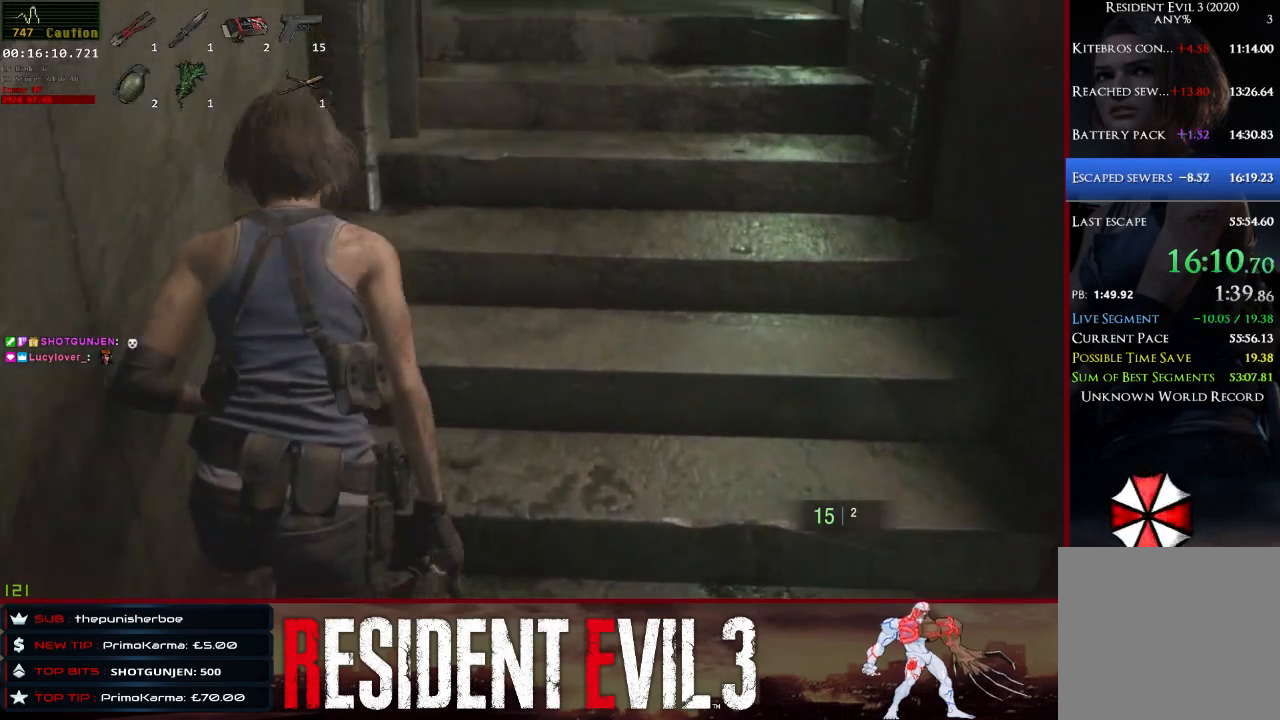
{"keys": ["shift", "w"], "mouse": [], "events": [[183, "mouse_right", "down"], [283, "mouse_right", "up"]]}
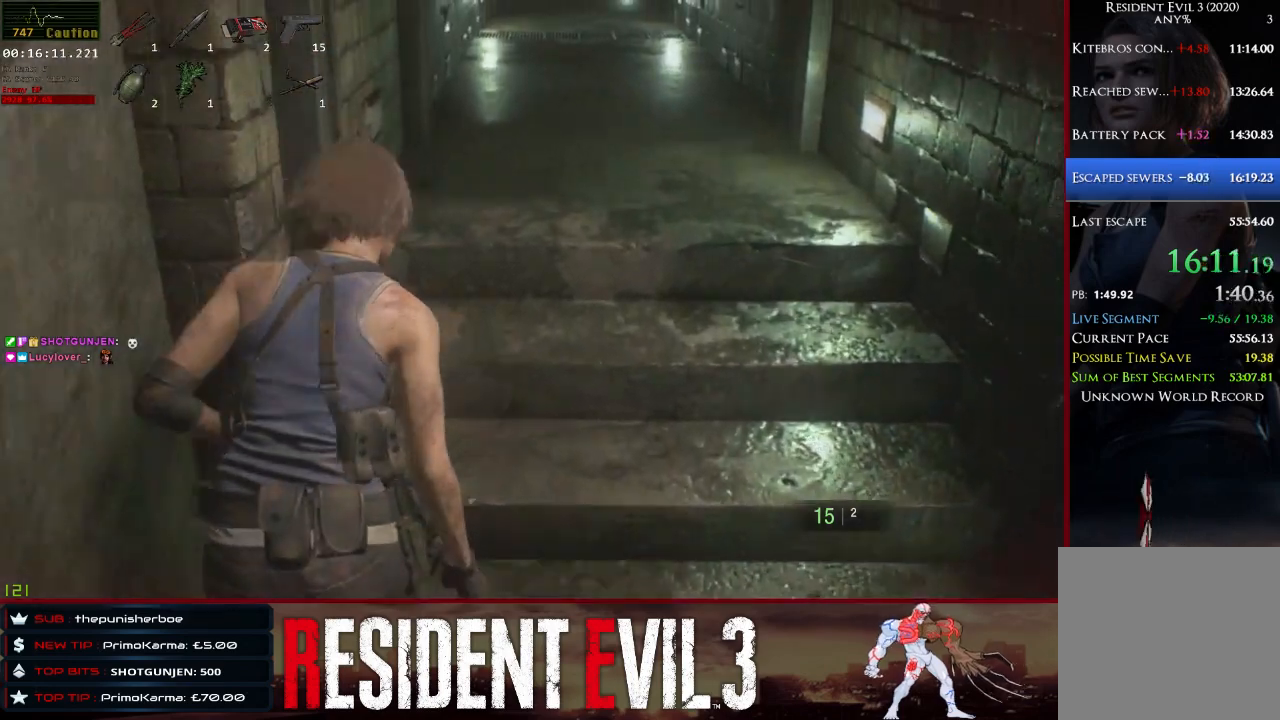
{"keys": ["shift", "w"], "mouse": [], "events": [[200, "mouse_right", "down"], [300, "mouse_right", "up"]]}
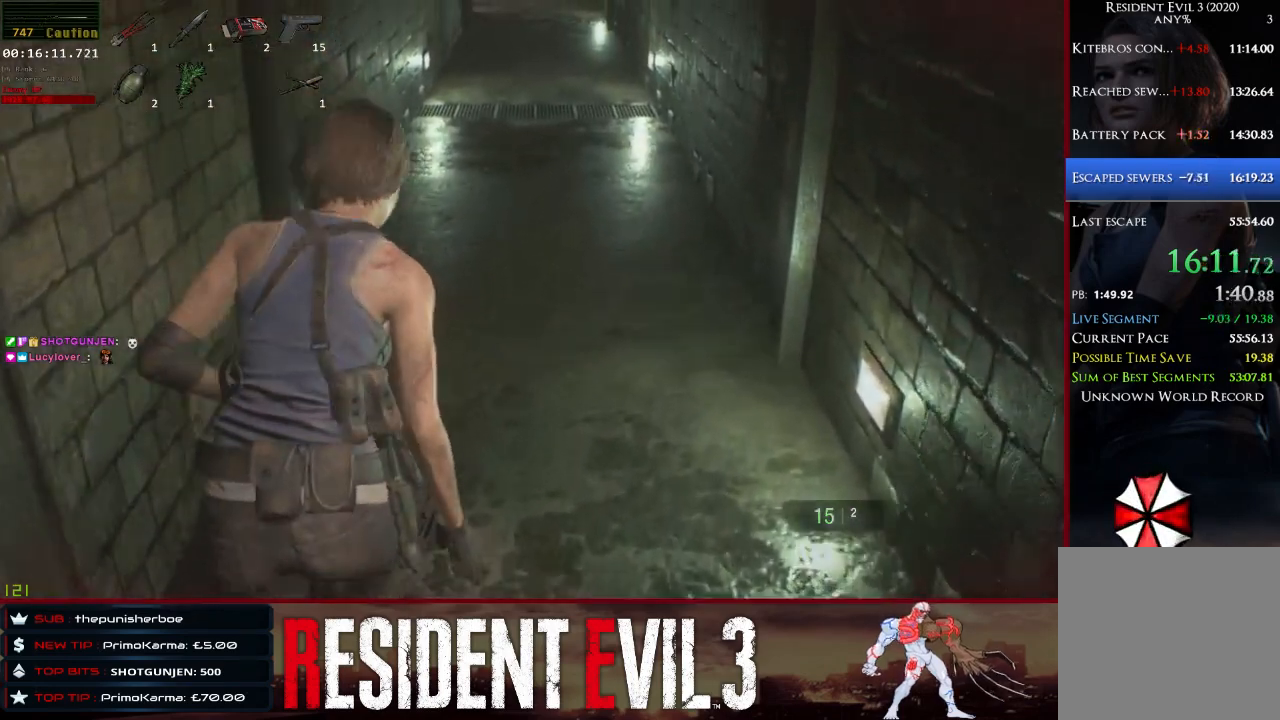
{"keys": ["shift", "w"], "mouse": [], "events": []}
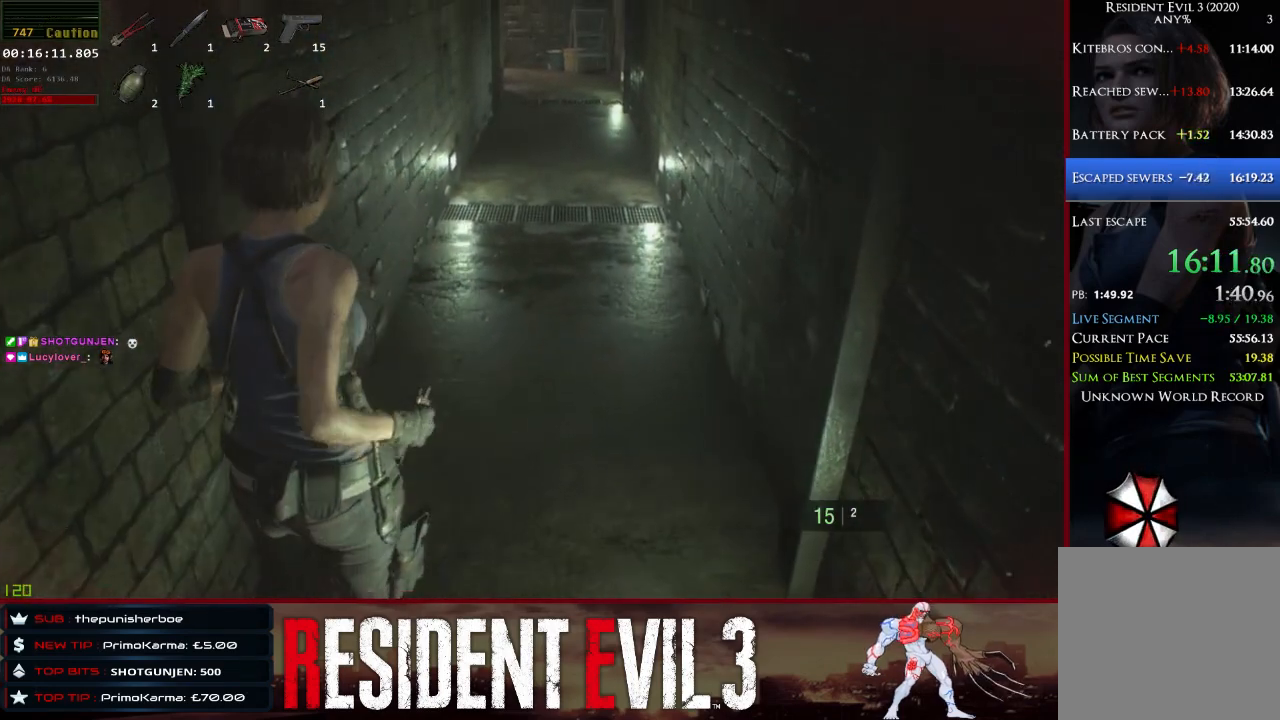
{"keys": ["shift", "w"], "mouse": [], "events": []}
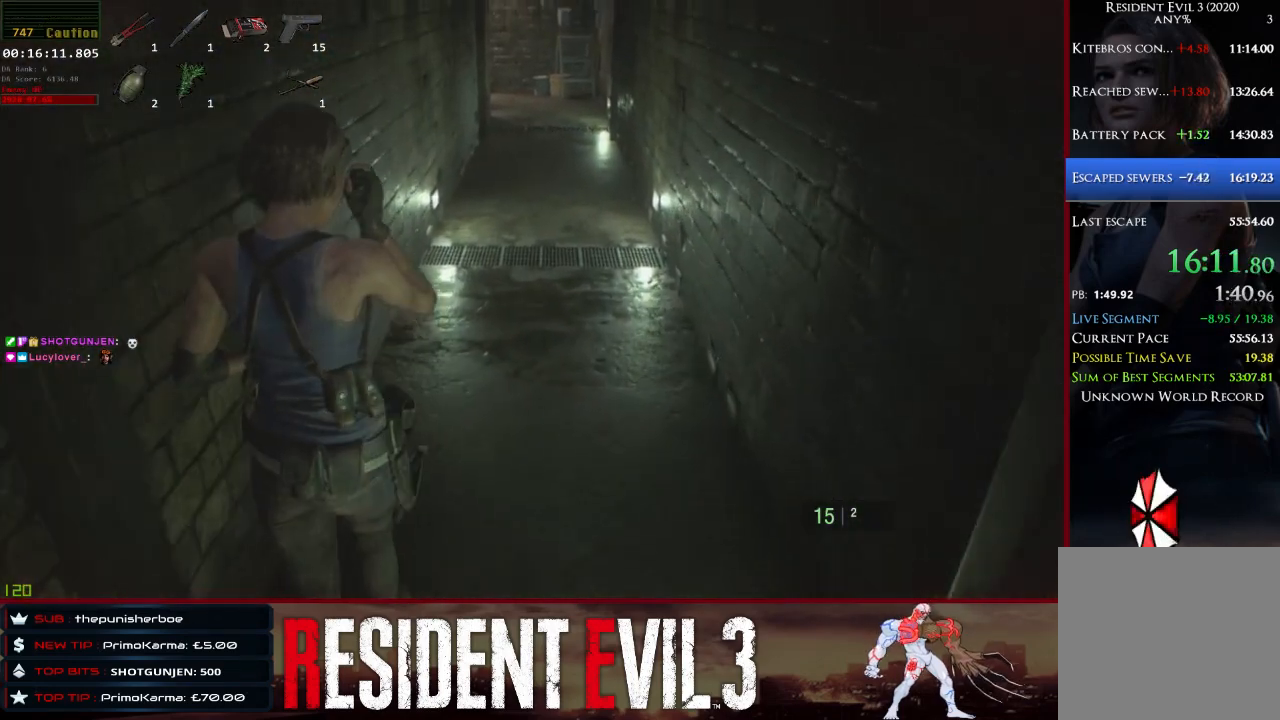
{"keys": ["w"], "mouse": [], "events": [[100, "shift", "up"]]}
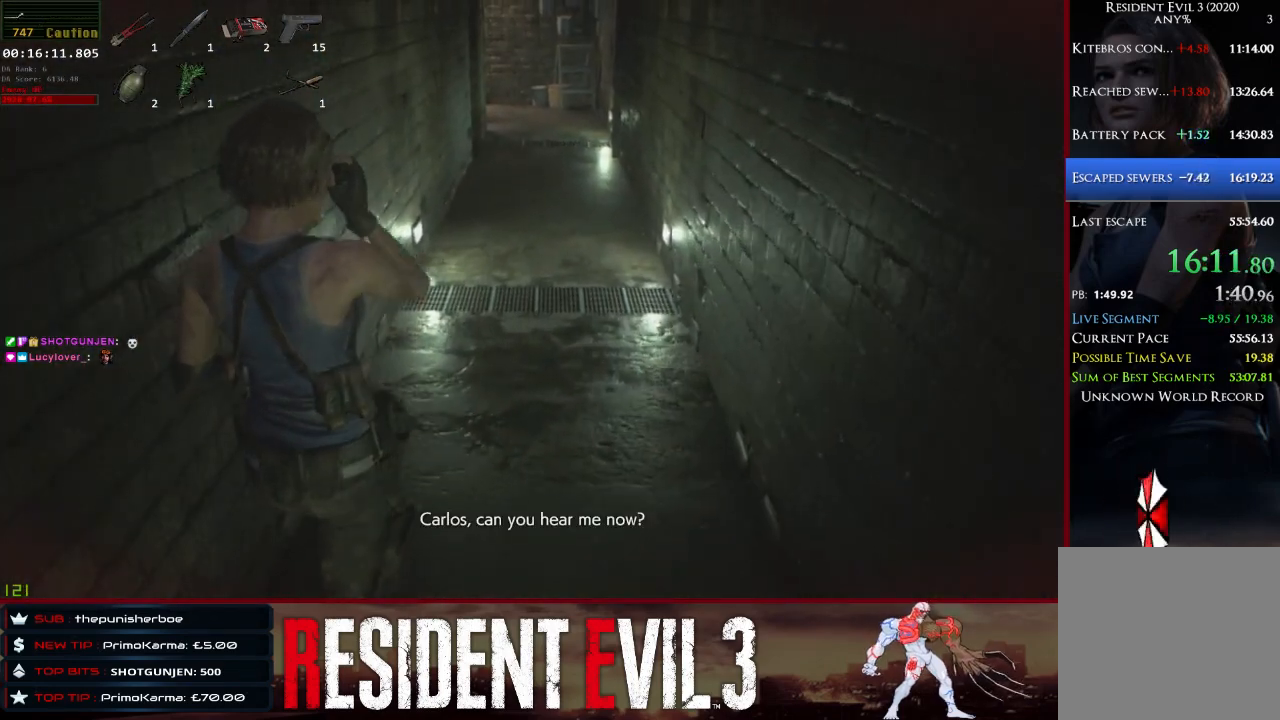
{"keys": ["w"], "mouse": [], "events": []}
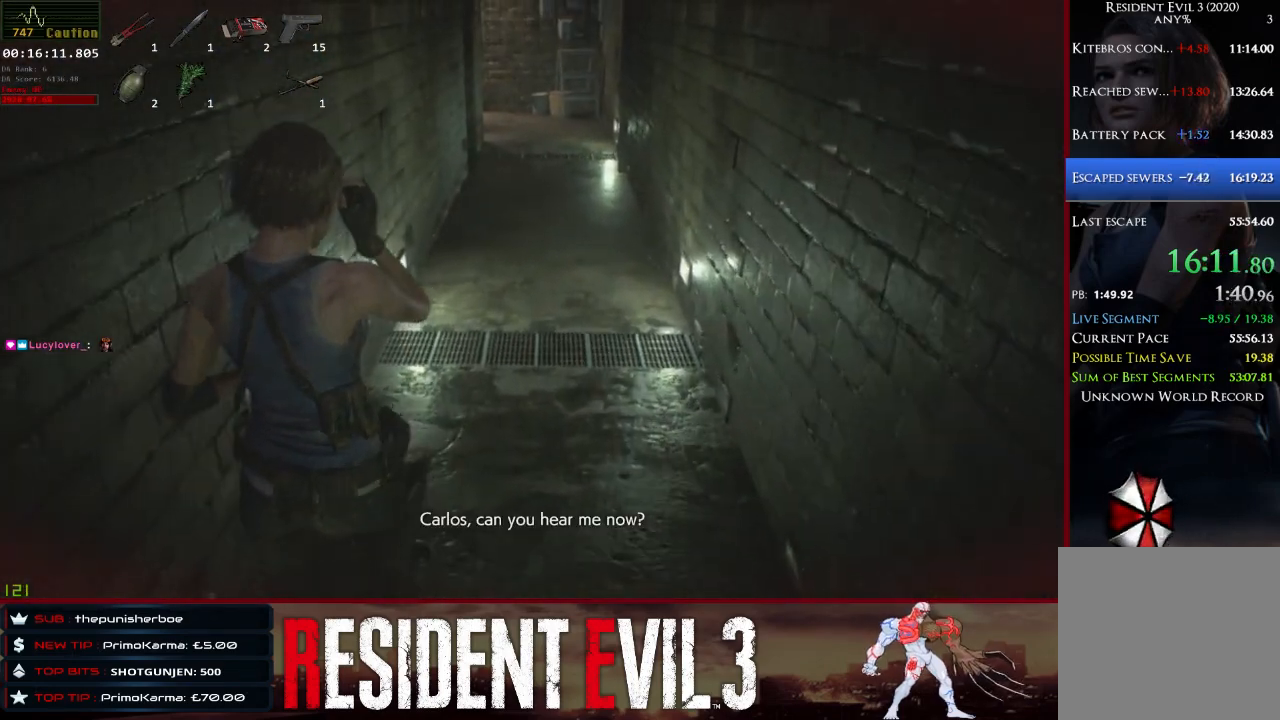
{"keys": ["w"], "mouse": [], "events": []}